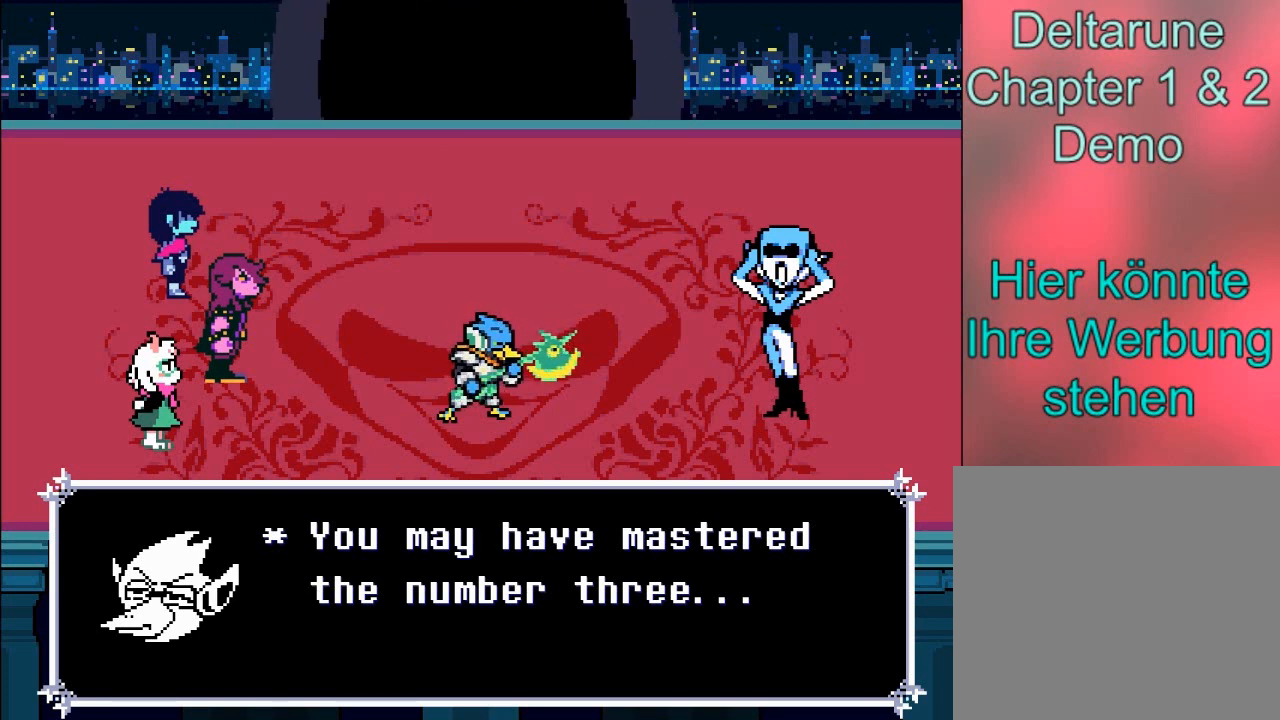
Gameplay with a controller (Xbox layout); each line is a JSON object with the inputs held at the frame after it. "events" lists button and stick changes between this image and that frame as [ms after this image, input, new state], when the widget could be followed in between. Not read: L3 R3.
{"buttons": [], "left_stick": "center", "right_stick": "center", "events": [[234, "A", "down"], [400, "A", "up"]]}
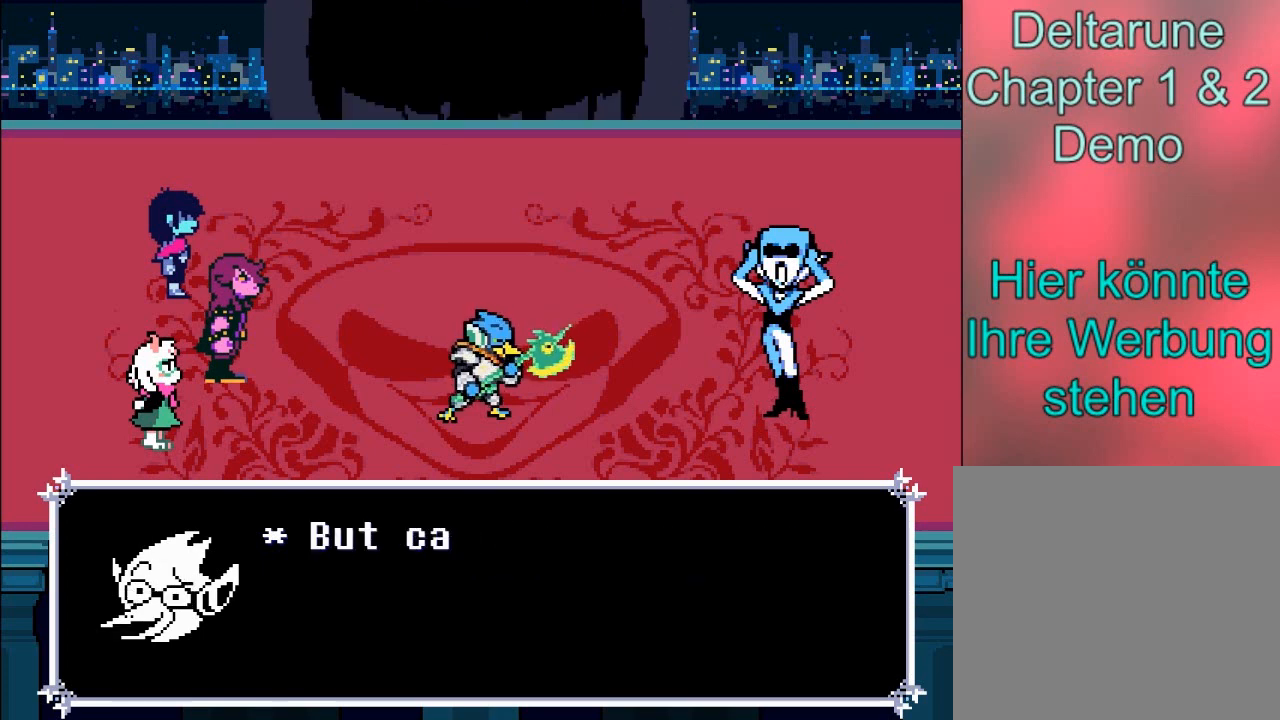
{"buttons": [], "left_stick": "center", "right_stick": "center", "events": []}
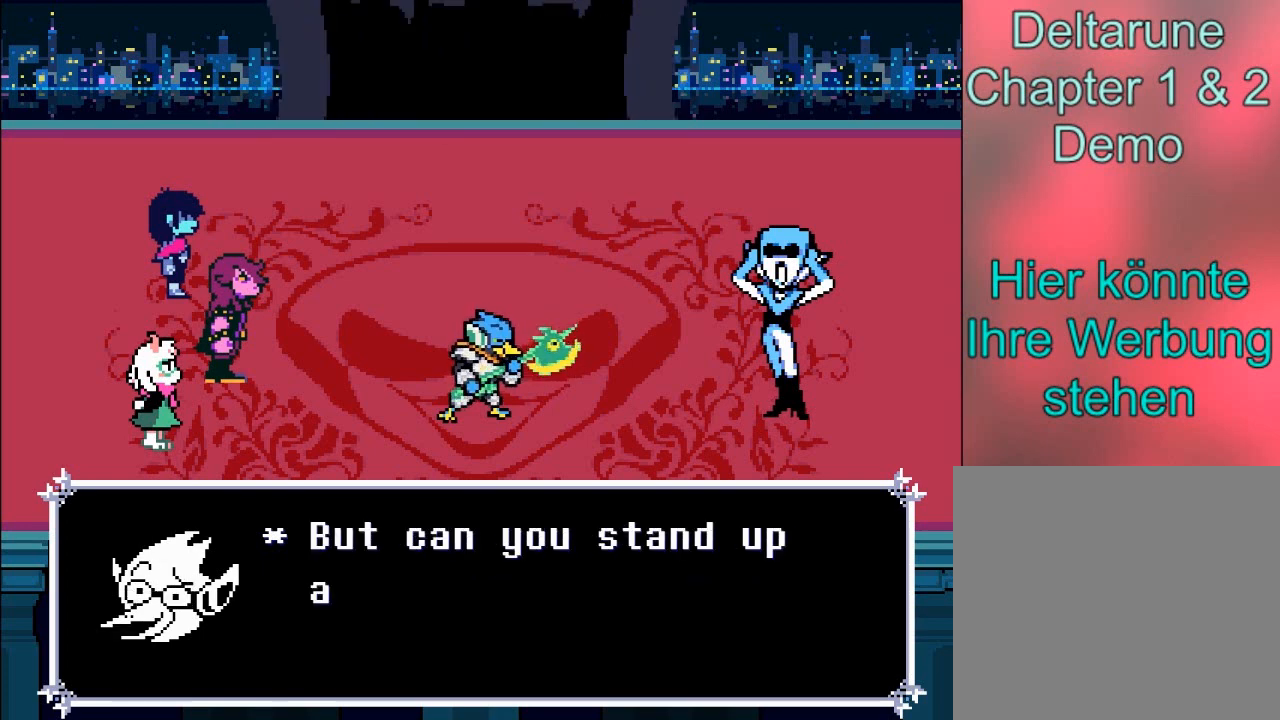
{"buttons": [], "left_stick": "center", "right_stick": "center", "events": []}
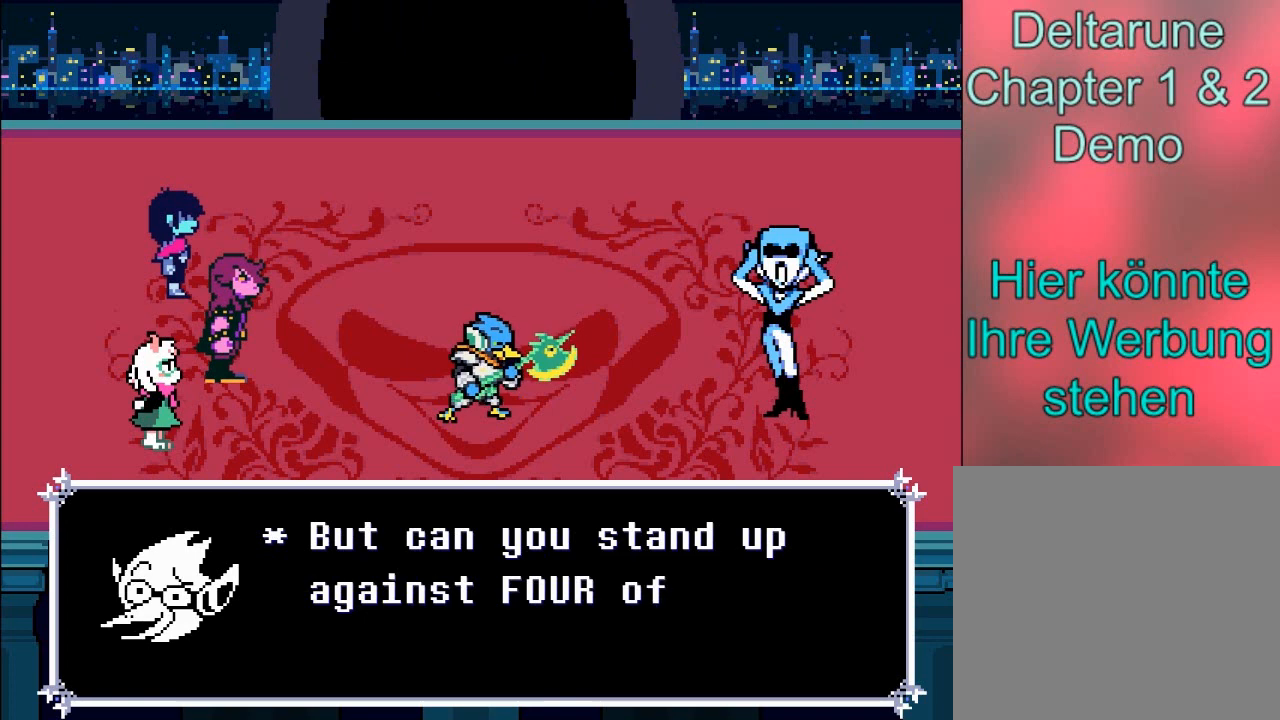
{"buttons": [], "left_stick": "center", "right_stick": "center", "events": []}
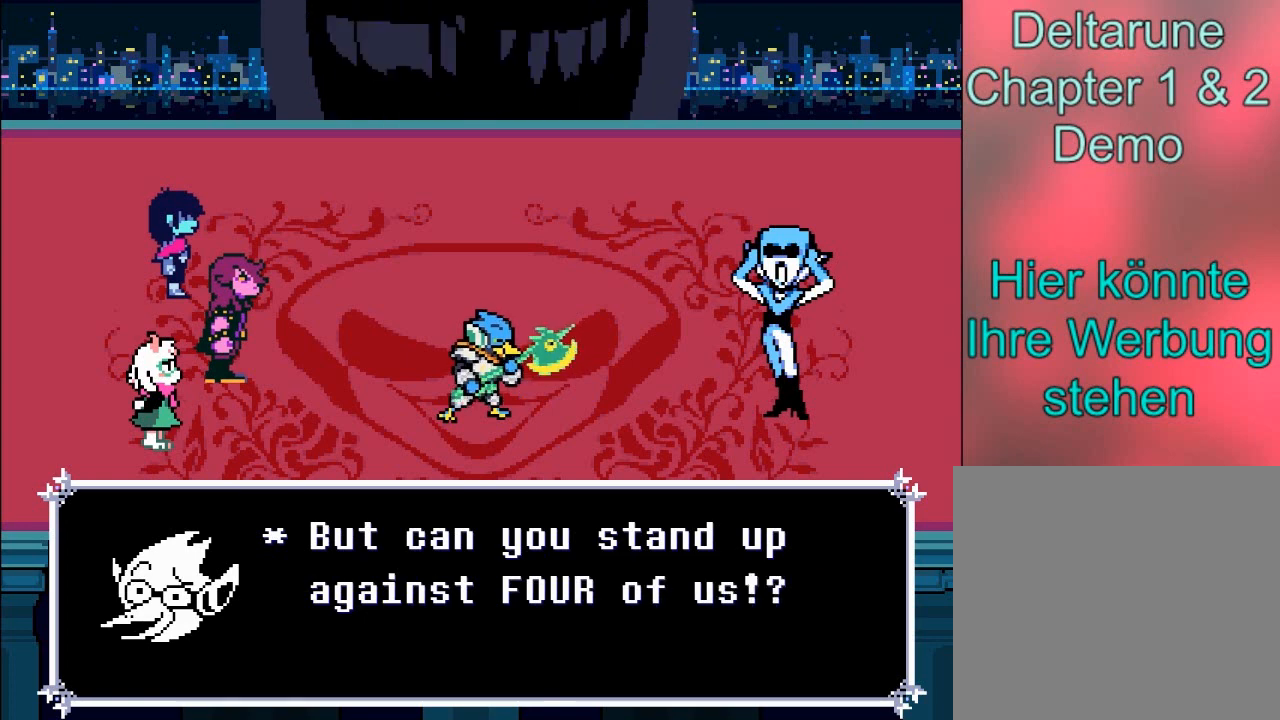
{"buttons": [], "left_stick": "center", "right_stick": "center", "events": []}
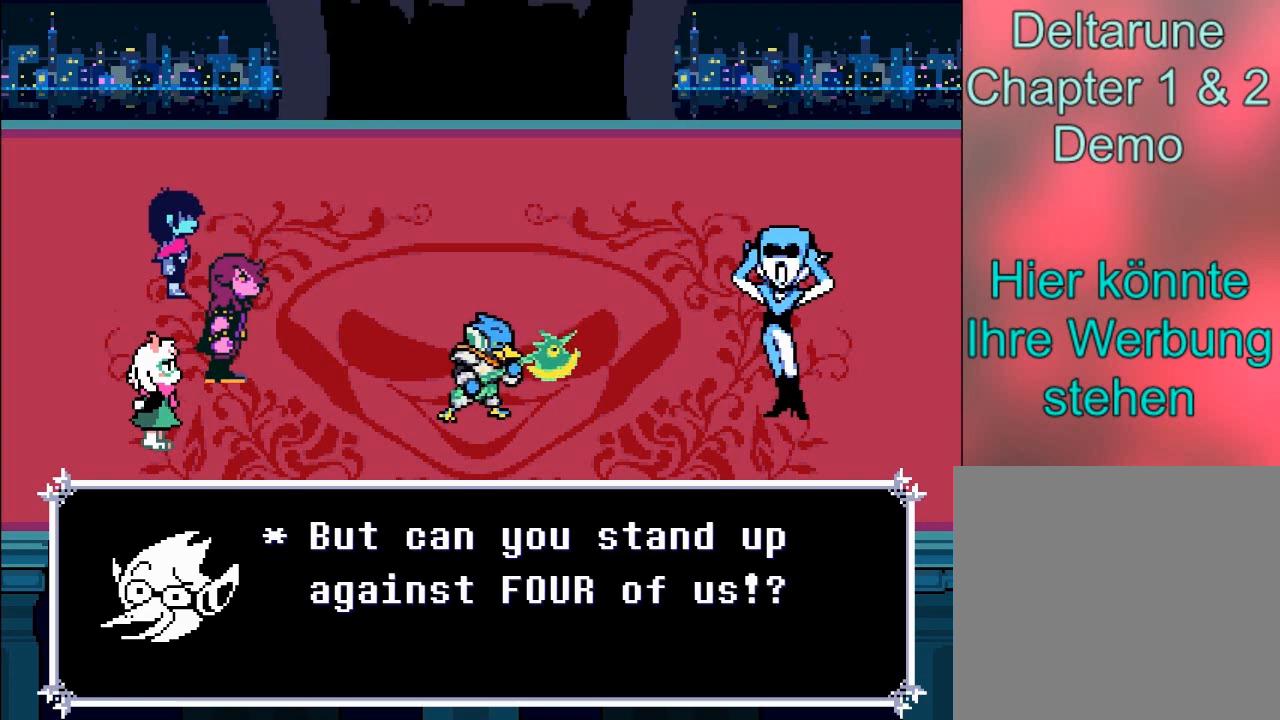
{"buttons": [], "left_stick": "center", "right_stick": "center", "events": []}
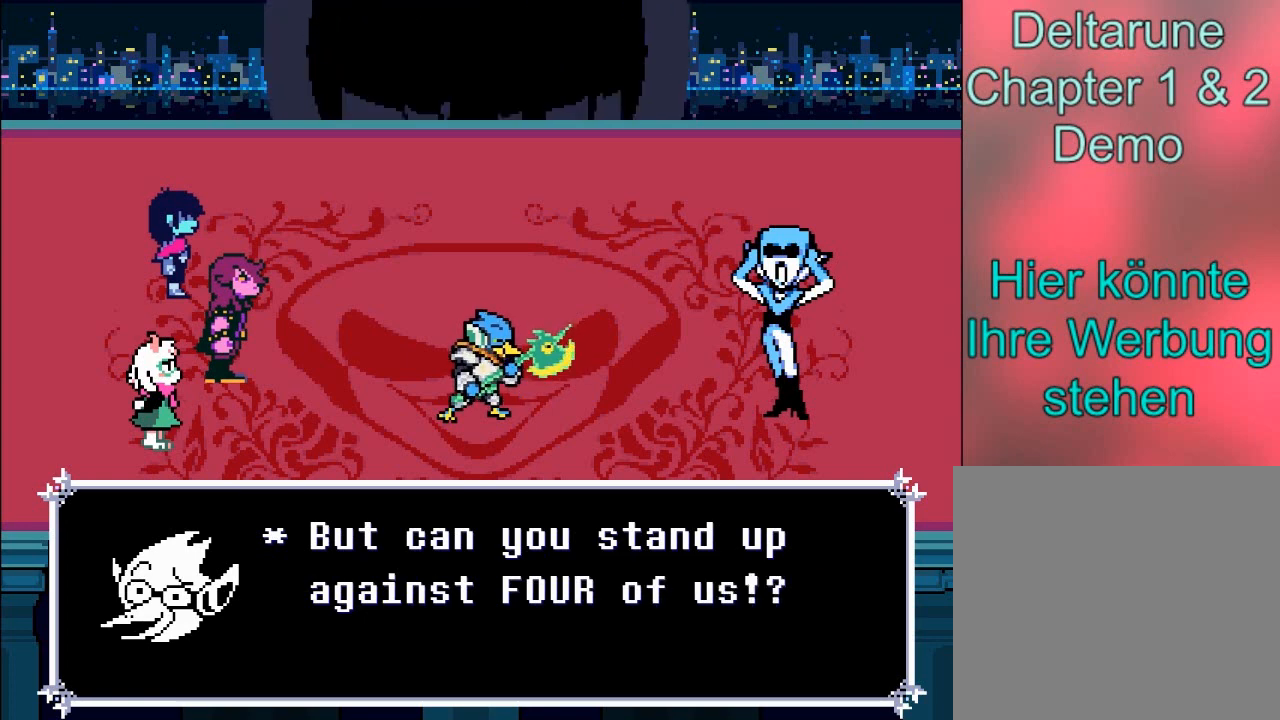
{"buttons": [], "left_stick": "center", "right_stick": "center", "events": []}
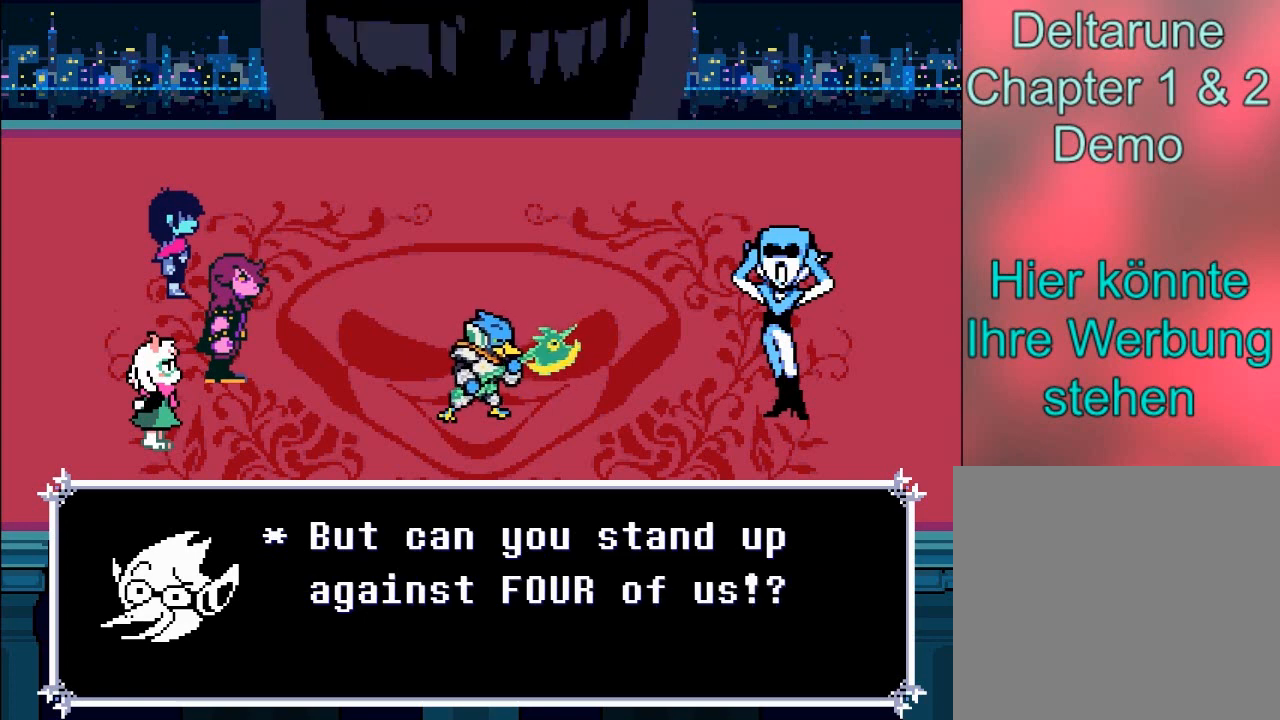
{"buttons": ["A"], "left_stick": "center", "right_stick": "center", "events": [[401, "A", "down"]]}
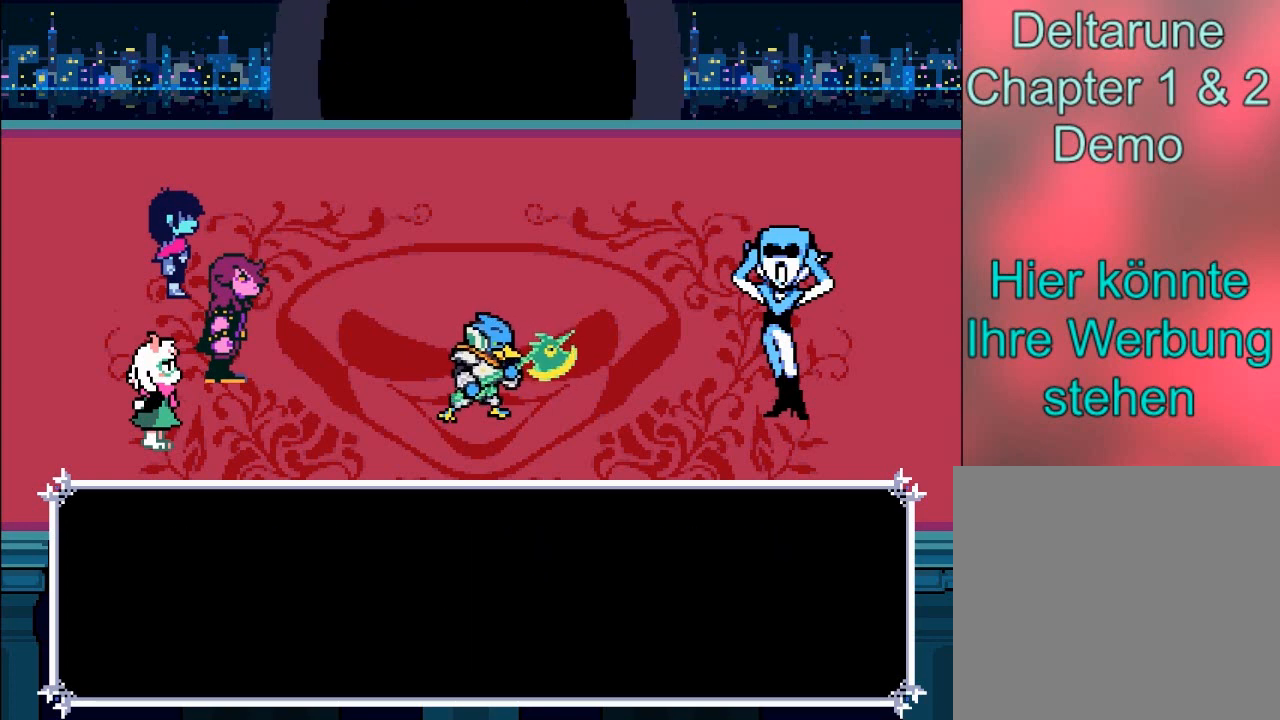
{"buttons": [], "left_stick": "center", "right_stick": "center", "events": [[167, "A", "up"]]}
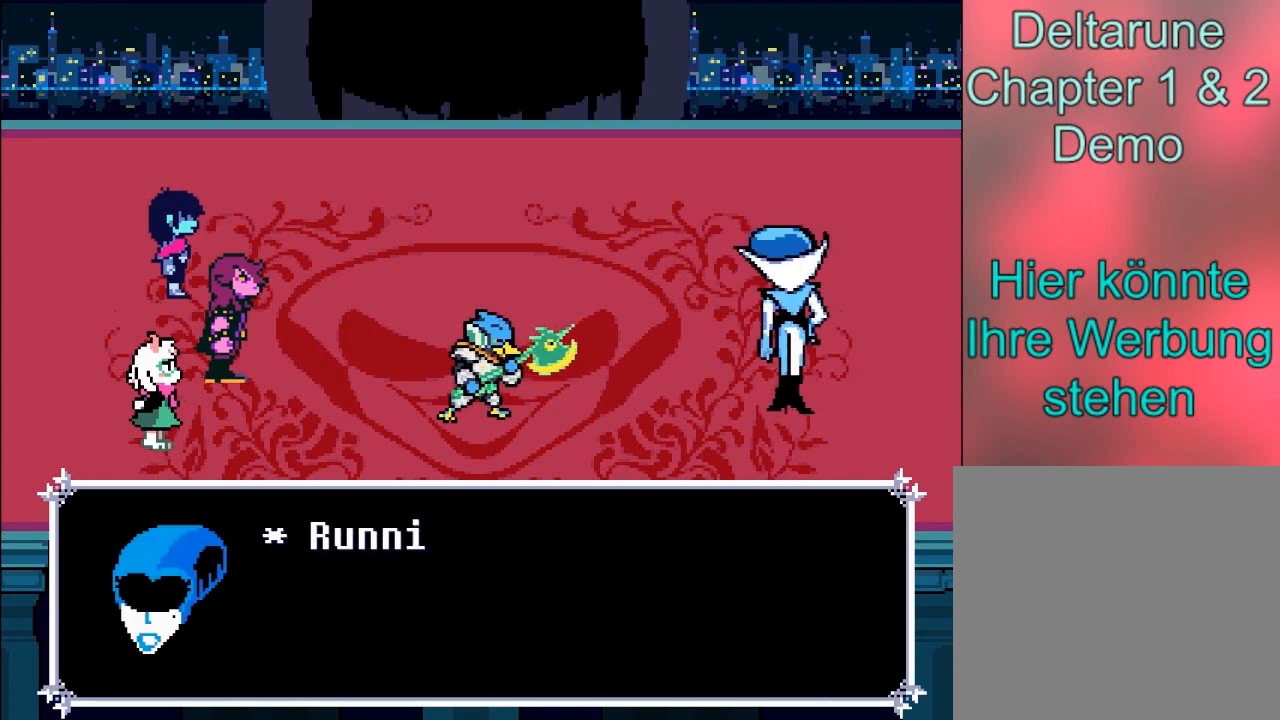
{"buttons": [], "left_stick": "center", "right_stick": "center", "events": []}
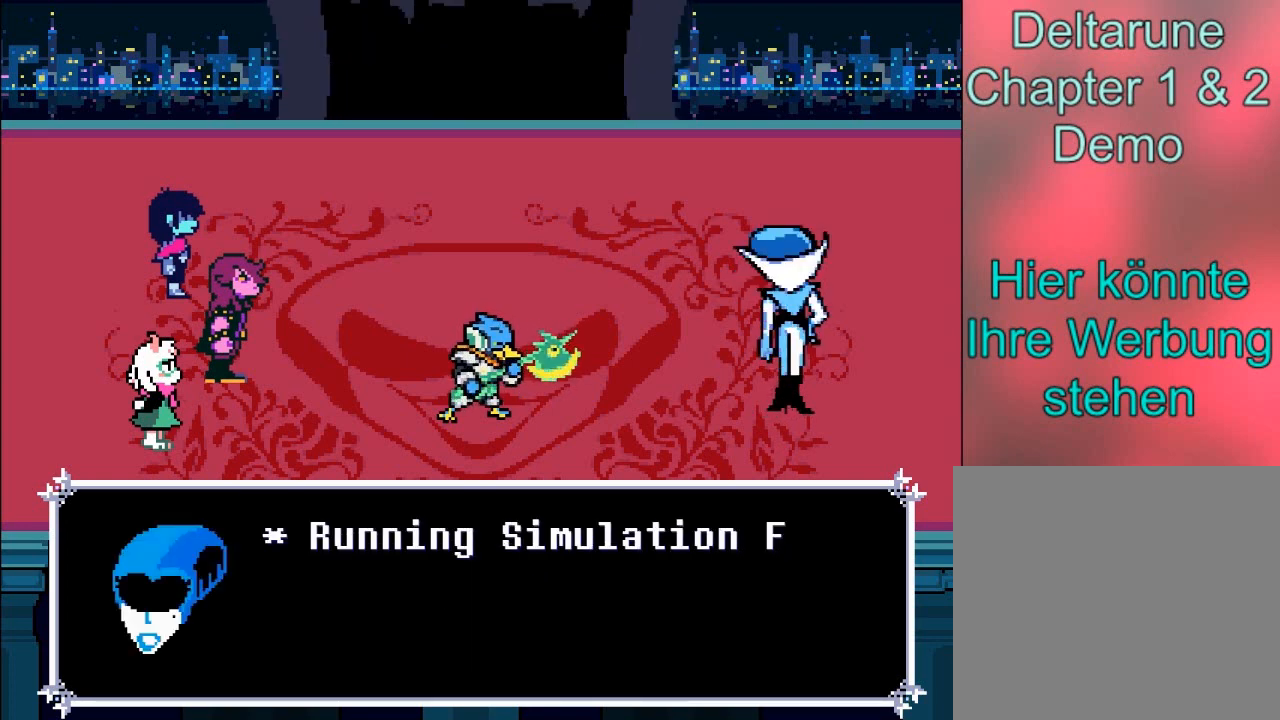
{"buttons": [], "left_stick": "center", "right_stick": "center", "events": []}
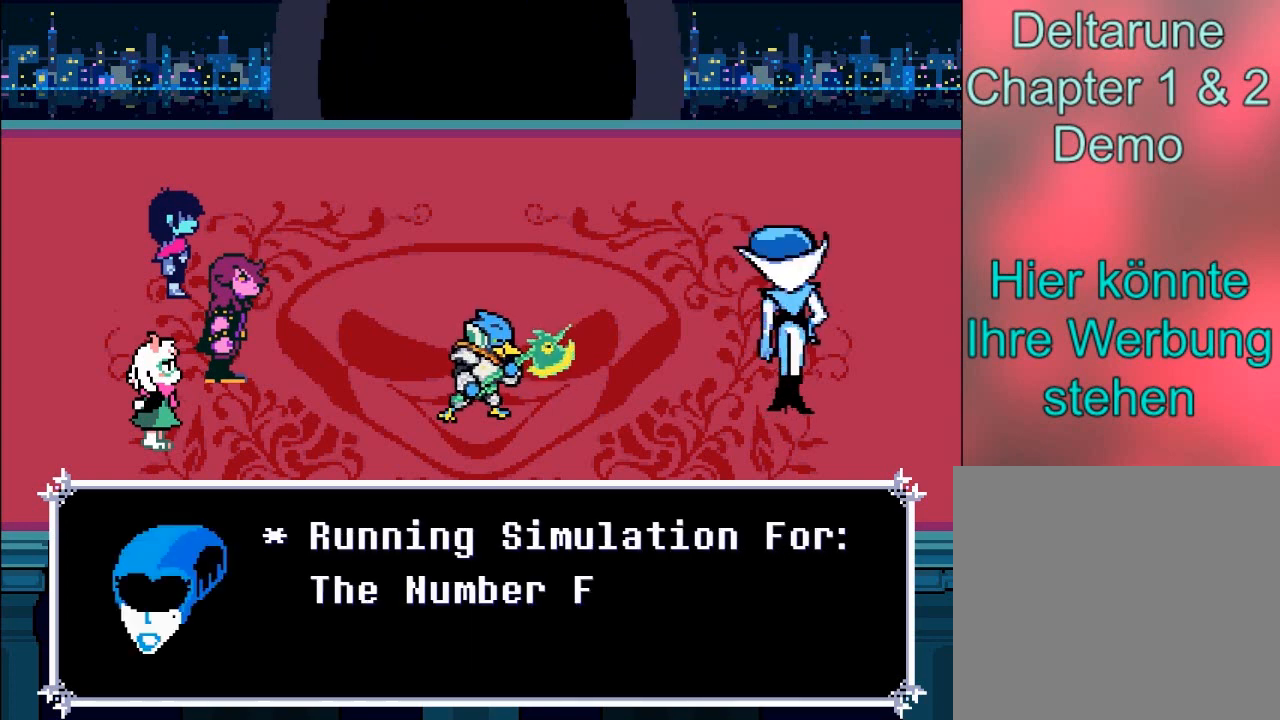
{"buttons": [], "left_stick": "center", "right_stick": "center", "events": []}
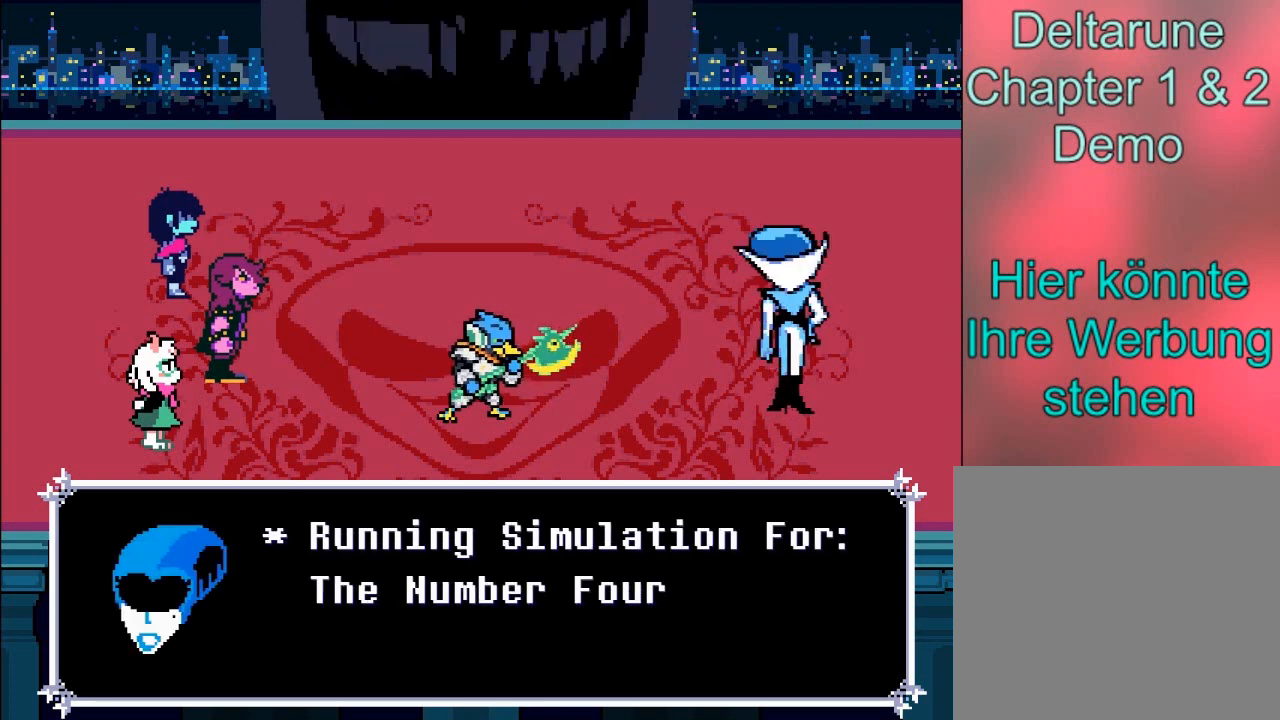
{"buttons": [], "left_stick": "center", "right_stick": "center", "events": []}
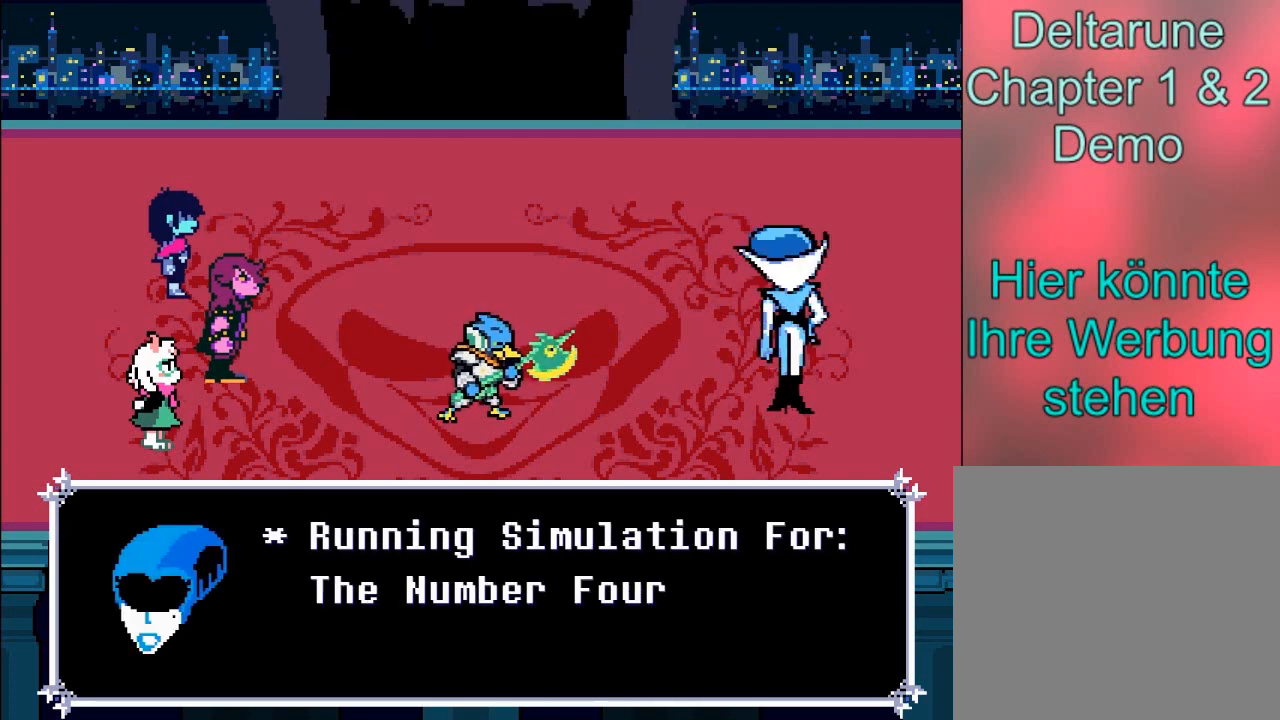
{"buttons": [], "left_stick": "center", "right_stick": "center", "events": []}
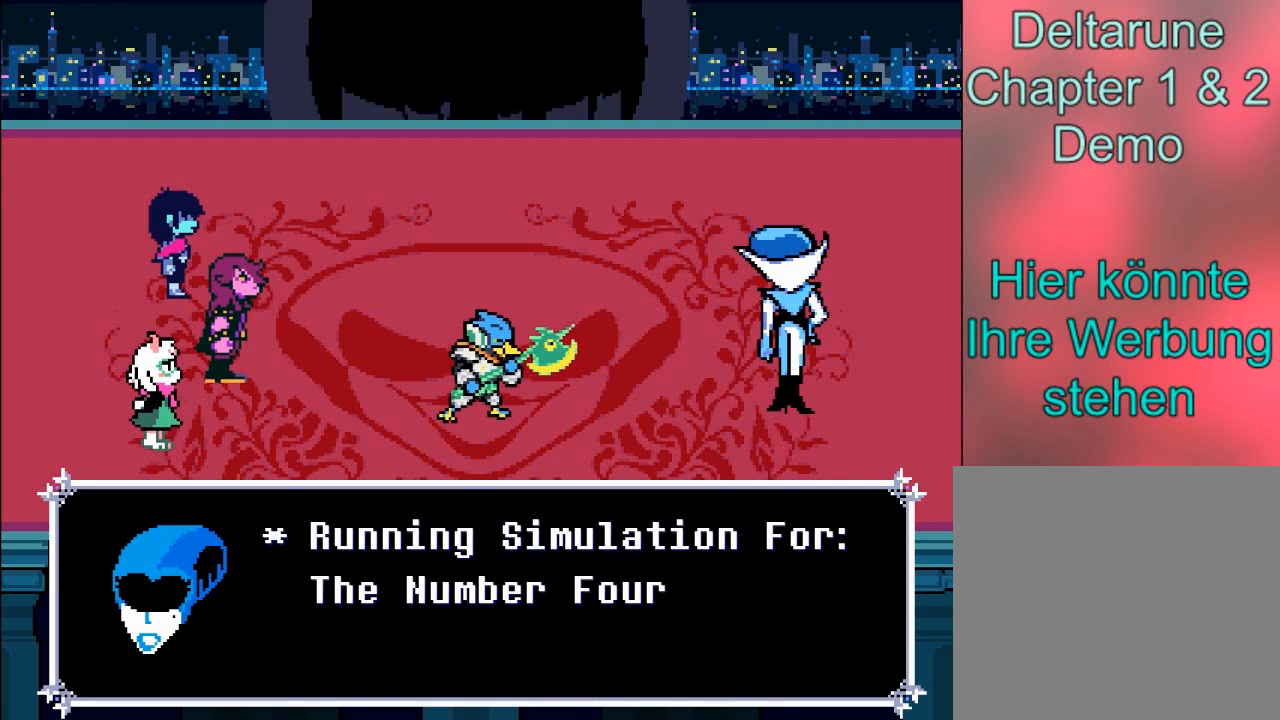
{"buttons": ["A"], "left_stick": "center", "right_stick": "center", "events": [[367, "A", "down"]]}
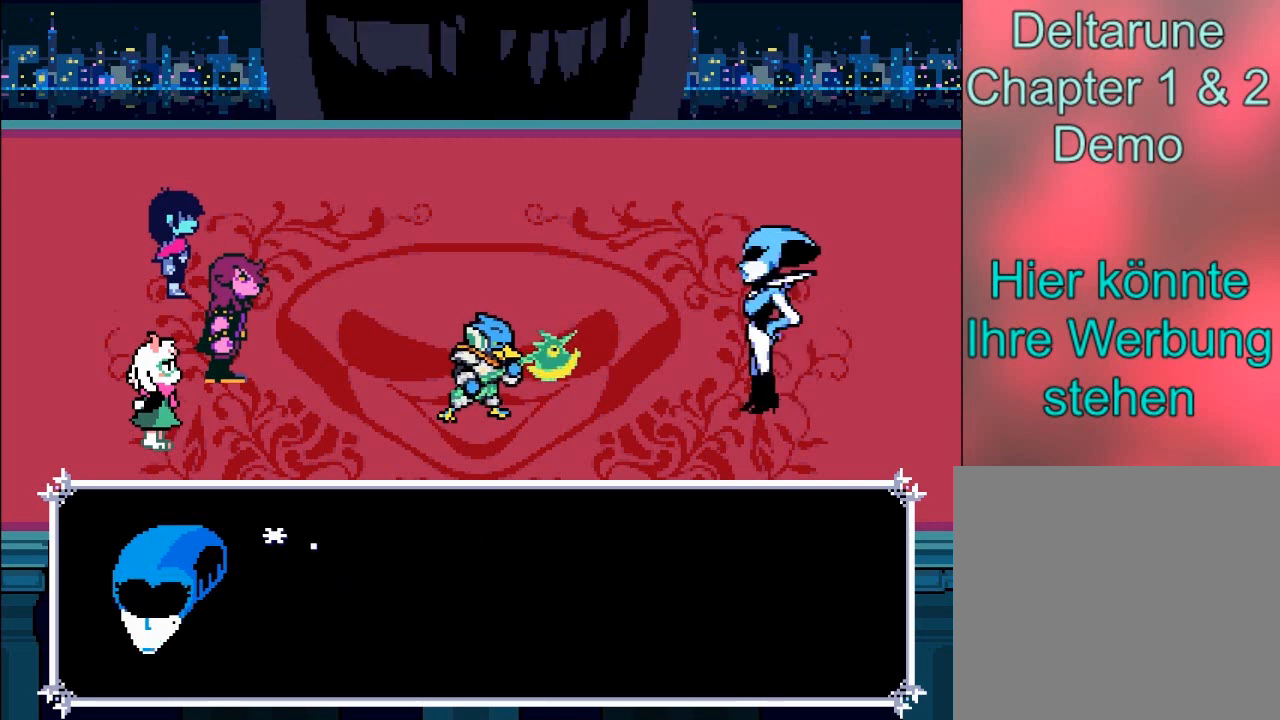
{"buttons": ["B"], "left_stick": "center", "right_stick": "center", "events": [[167, "A", "up"], [401, "B", "down"]]}
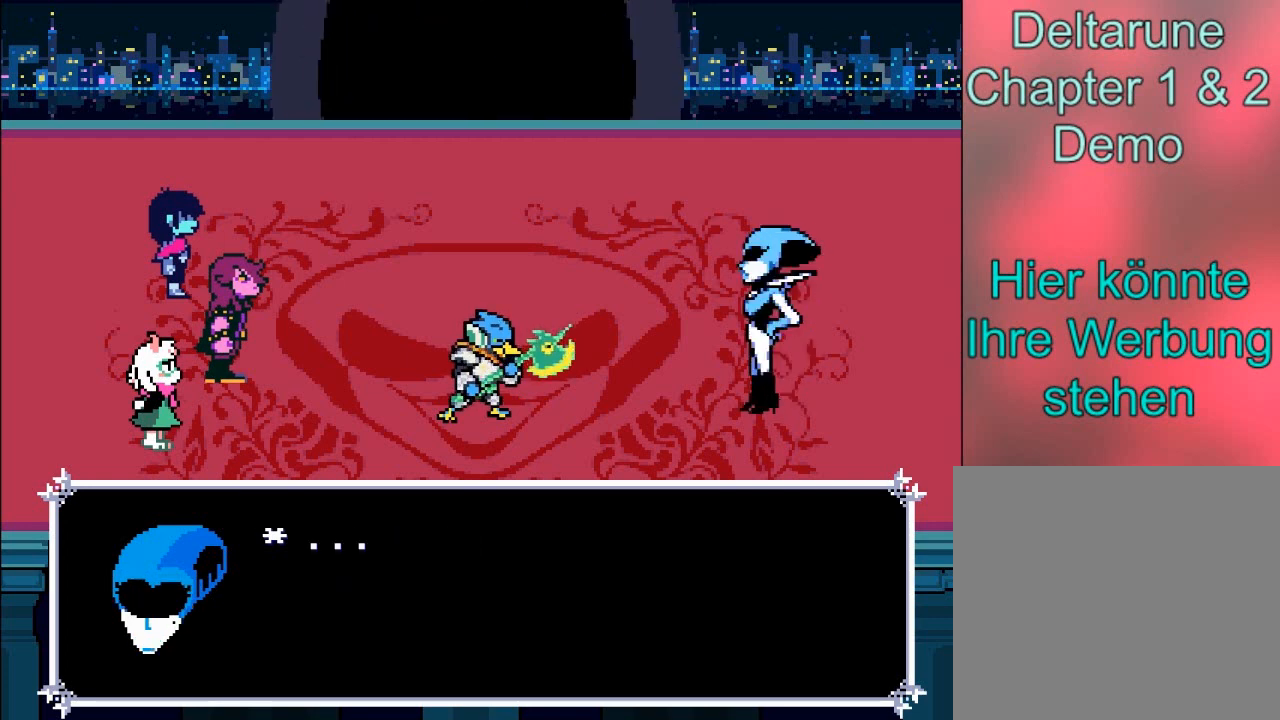
{"buttons": [], "left_stick": "center", "right_stick": "center", "events": [[66, "B", "up"], [300, "A", "down"], [500, "A", "up"]]}
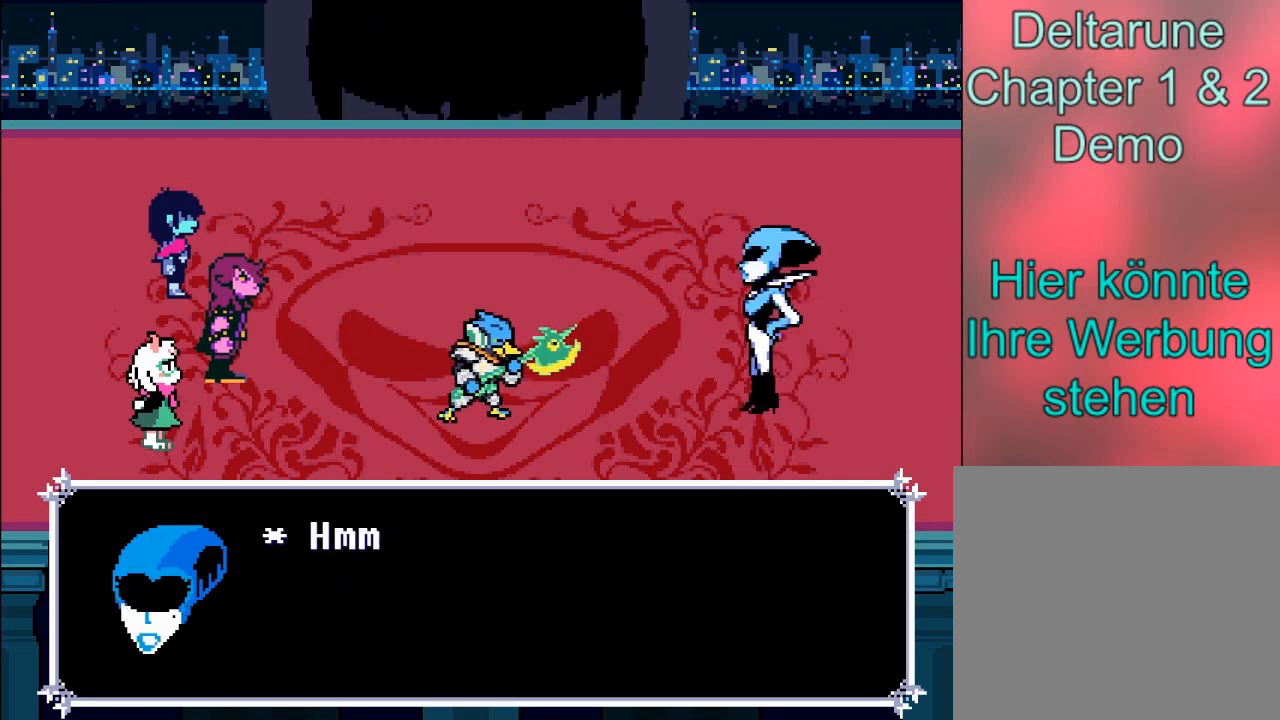
{"buttons": [], "left_stick": "center", "right_stick": "center", "events": [[267, "B", "down"], [434, "B", "up"]]}
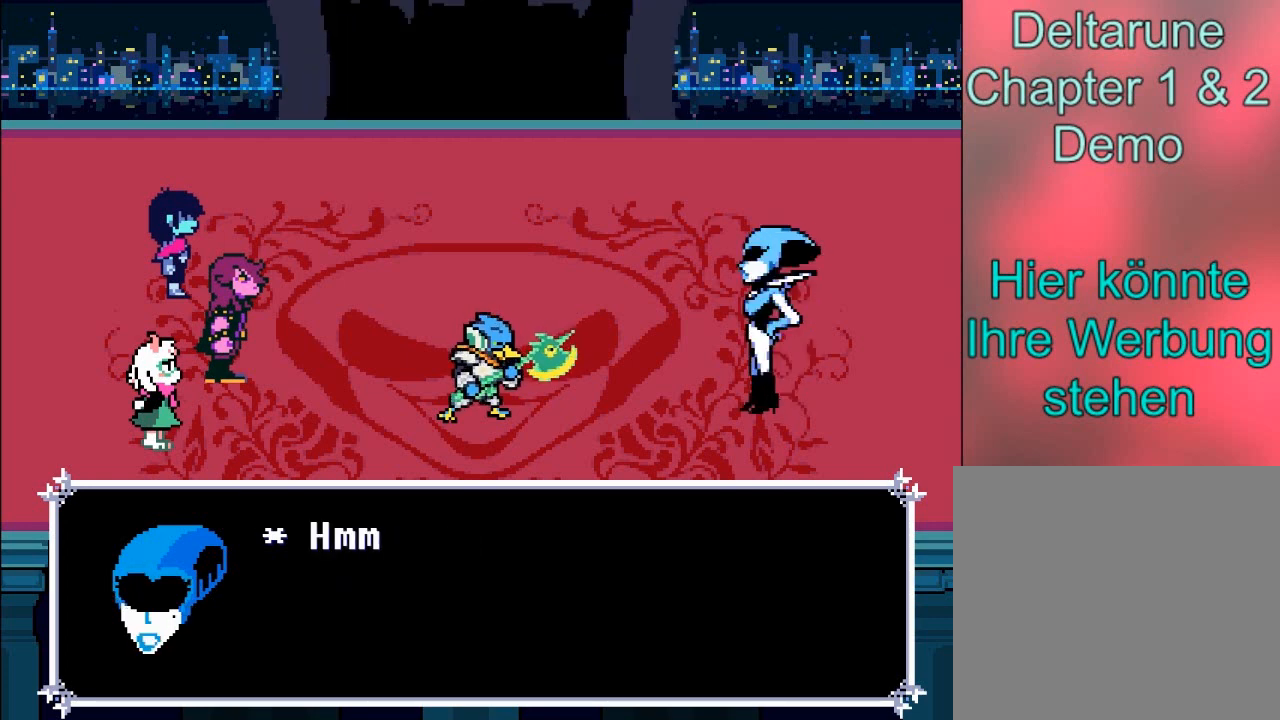
{"buttons": [], "left_stick": "center", "right_stick": "center", "events": [[167, "A", "down"], [333, "A", "up"]]}
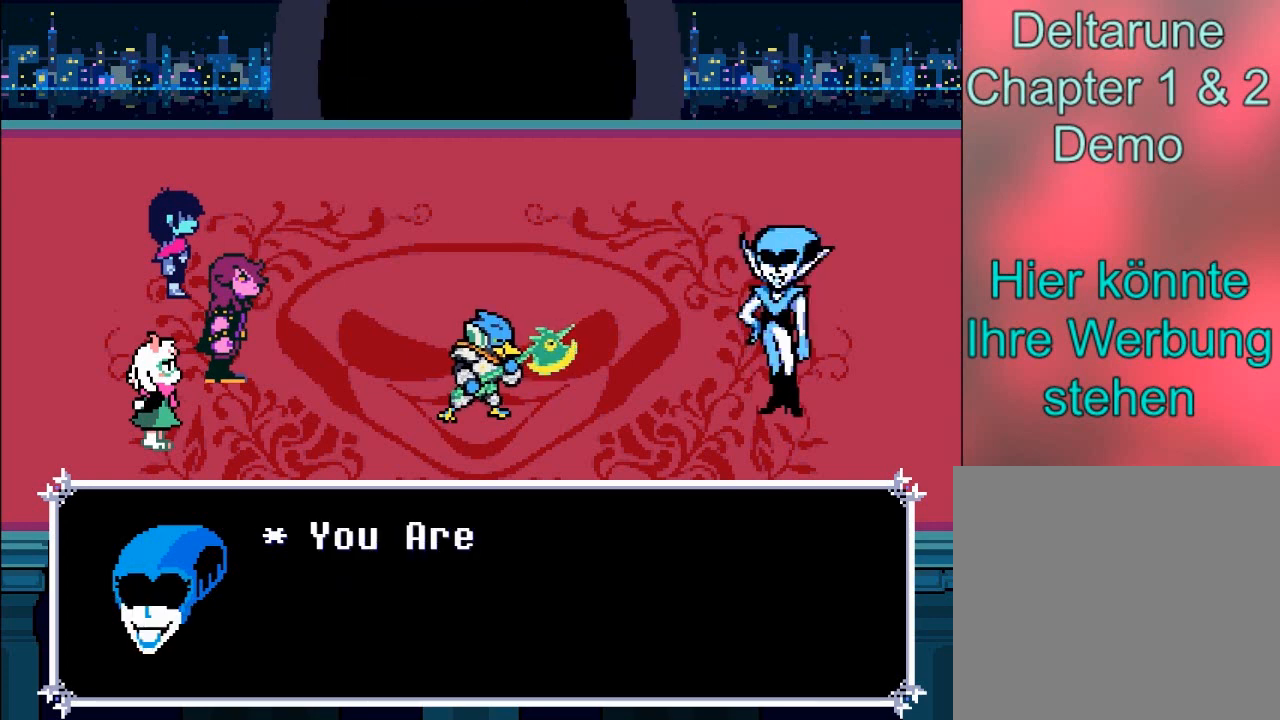
{"buttons": [], "left_stick": "center", "right_stick": "center", "events": [[167, "B", "down"], [334, "B", "up"]]}
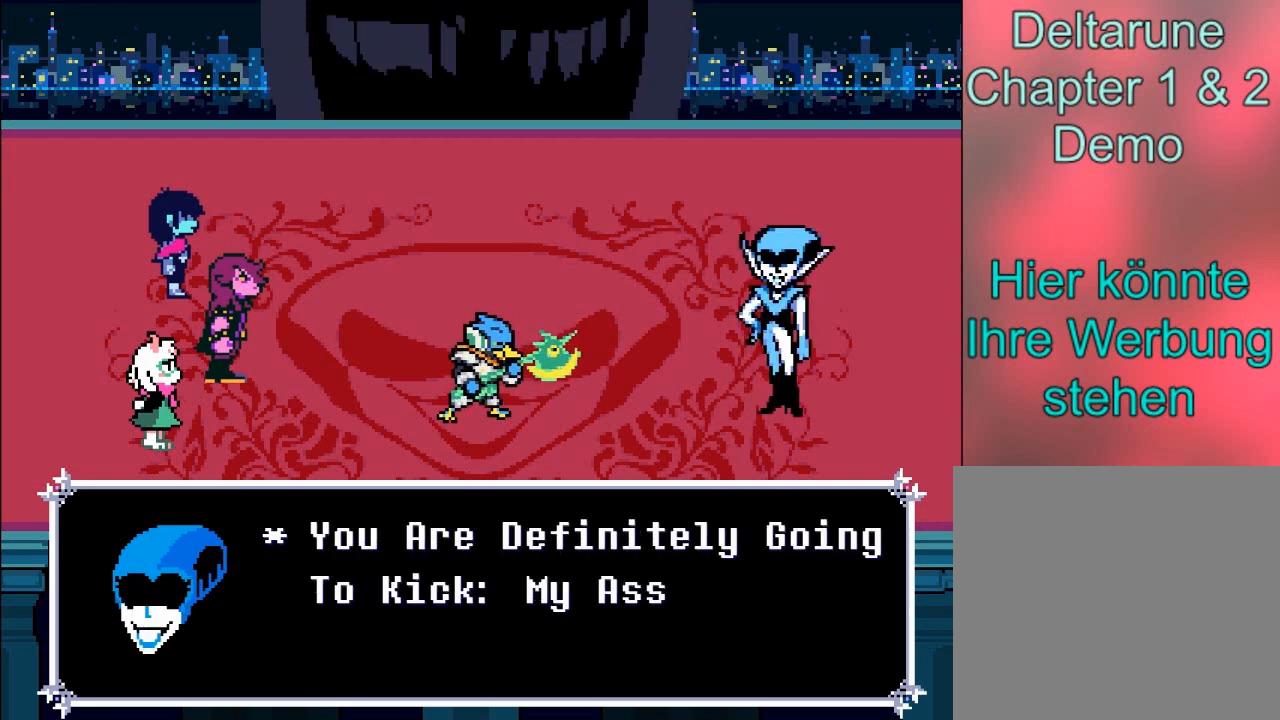
{"buttons": [], "left_stick": "center", "right_stick": "center", "events": []}
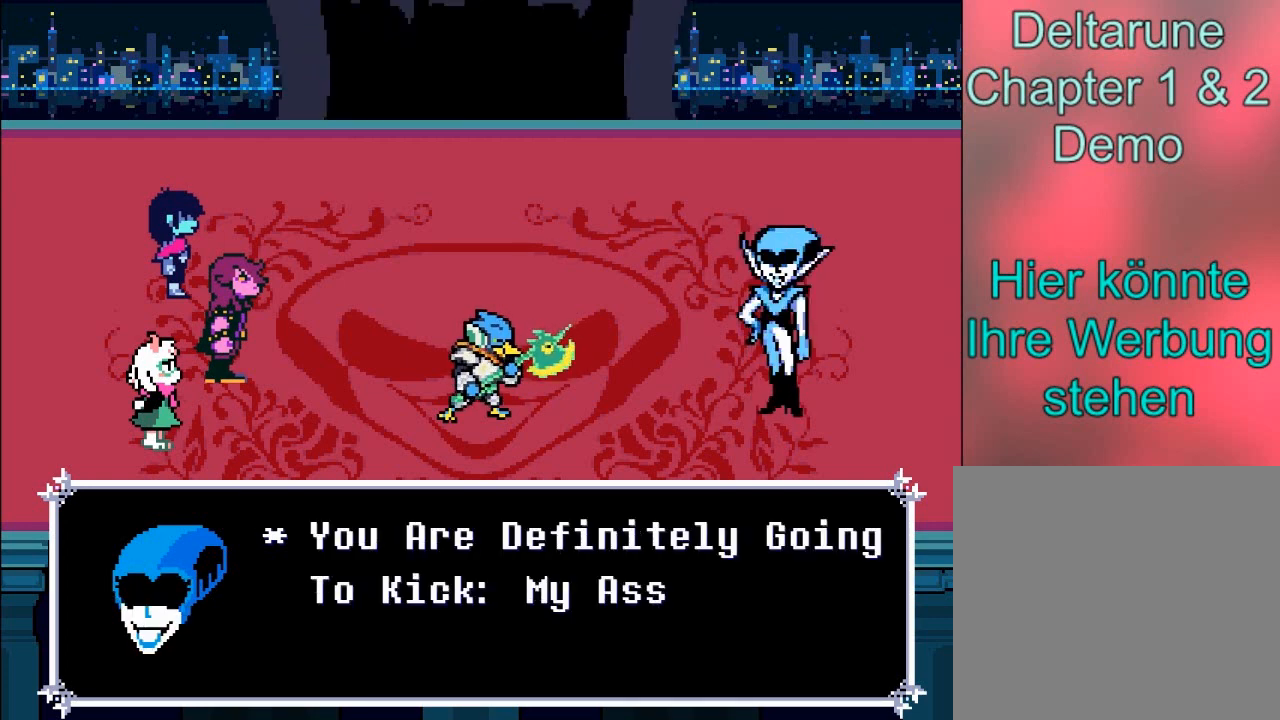
{"buttons": [], "left_stick": "center", "right_stick": "center", "events": []}
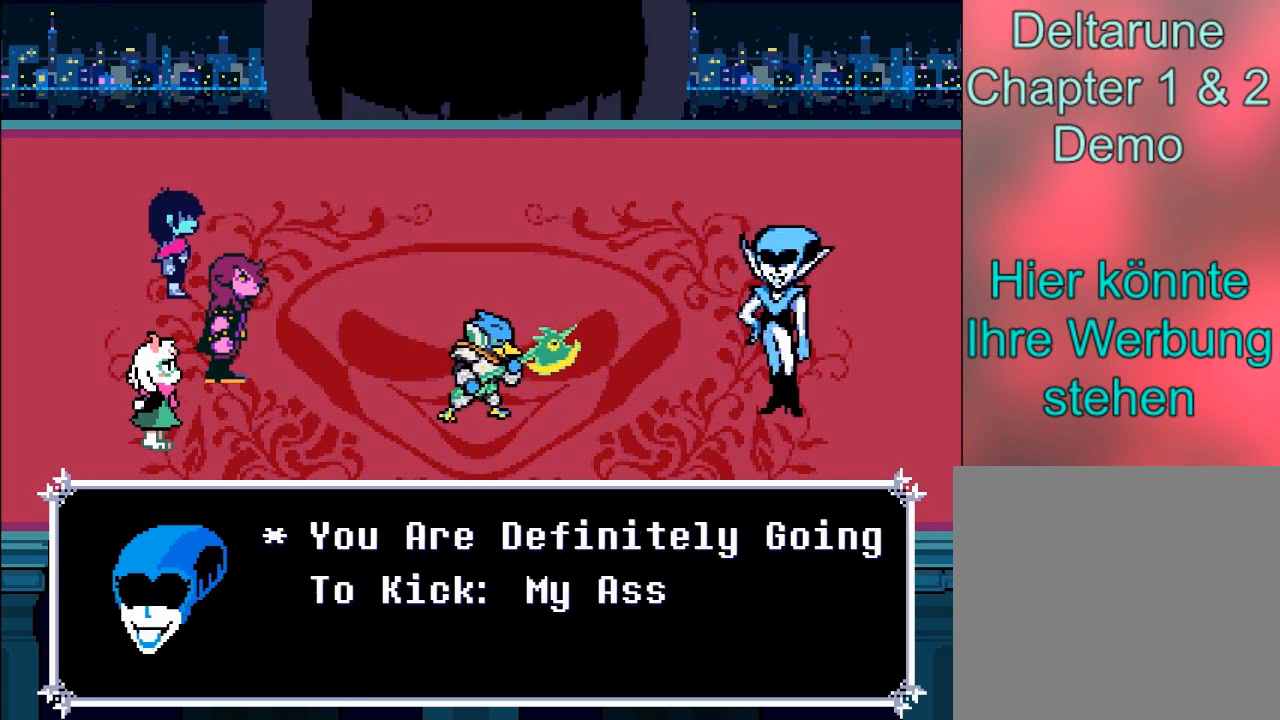
{"buttons": [], "left_stick": "center", "right_stick": "center", "events": []}
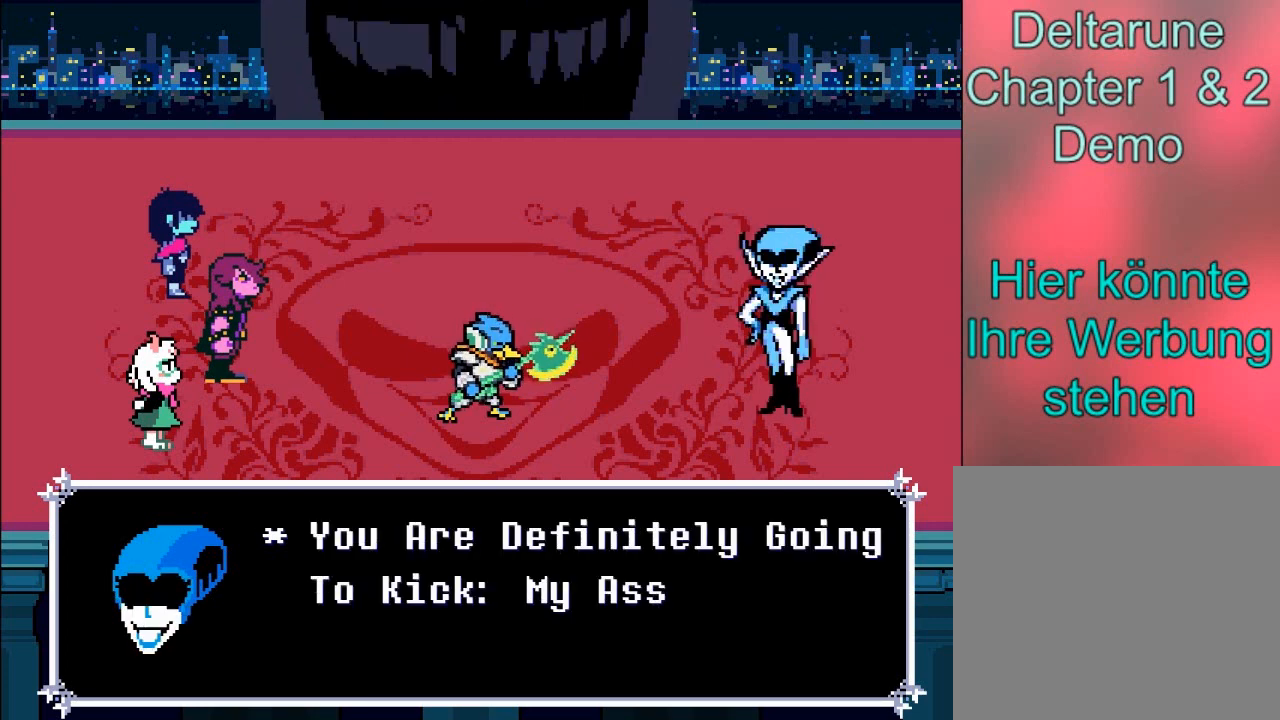
{"buttons": [], "left_stick": "center", "right_stick": "center", "events": []}
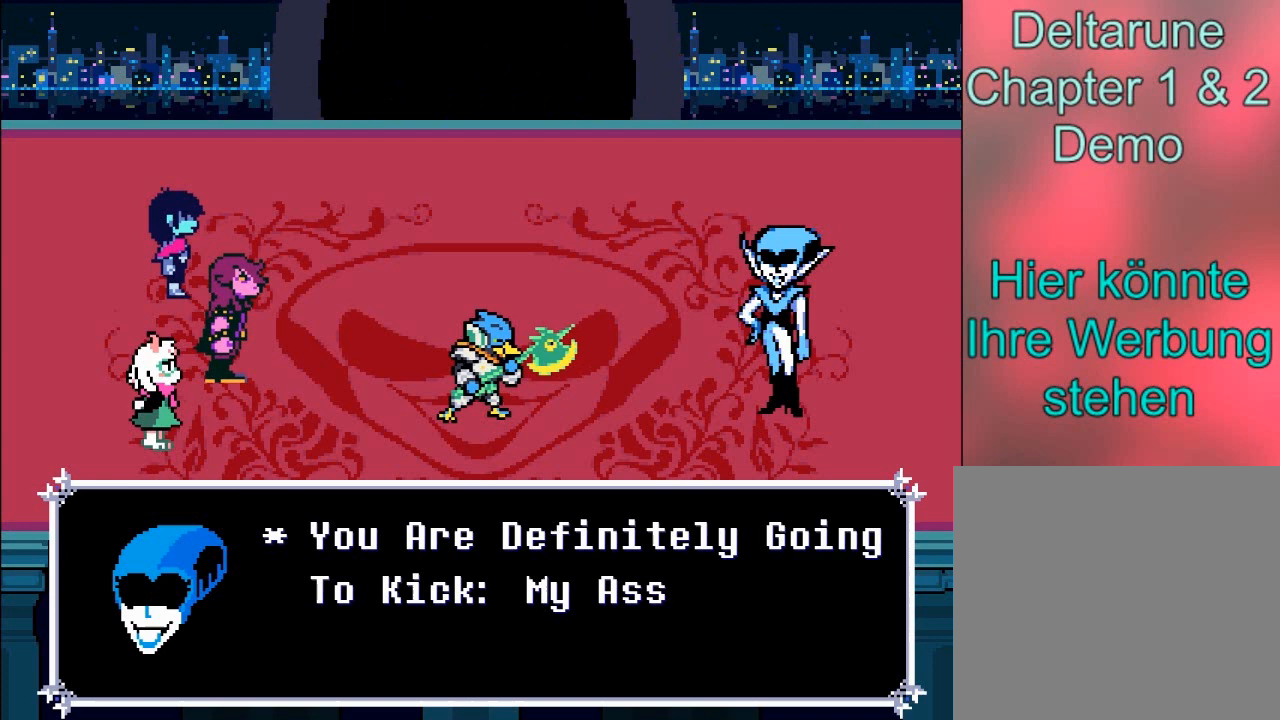
{"buttons": [], "left_stick": "center", "right_stick": "center", "events": []}
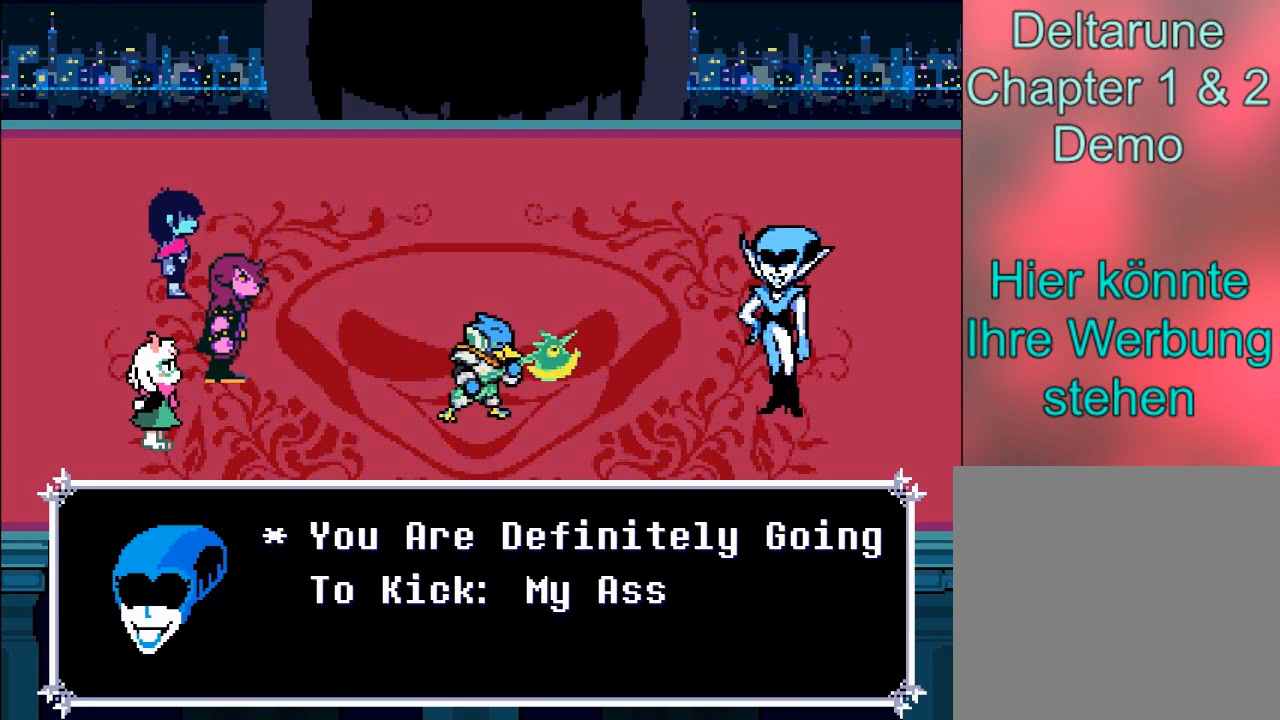
{"buttons": [], "left_stick": "center", "right_stick": "center", "events": []}
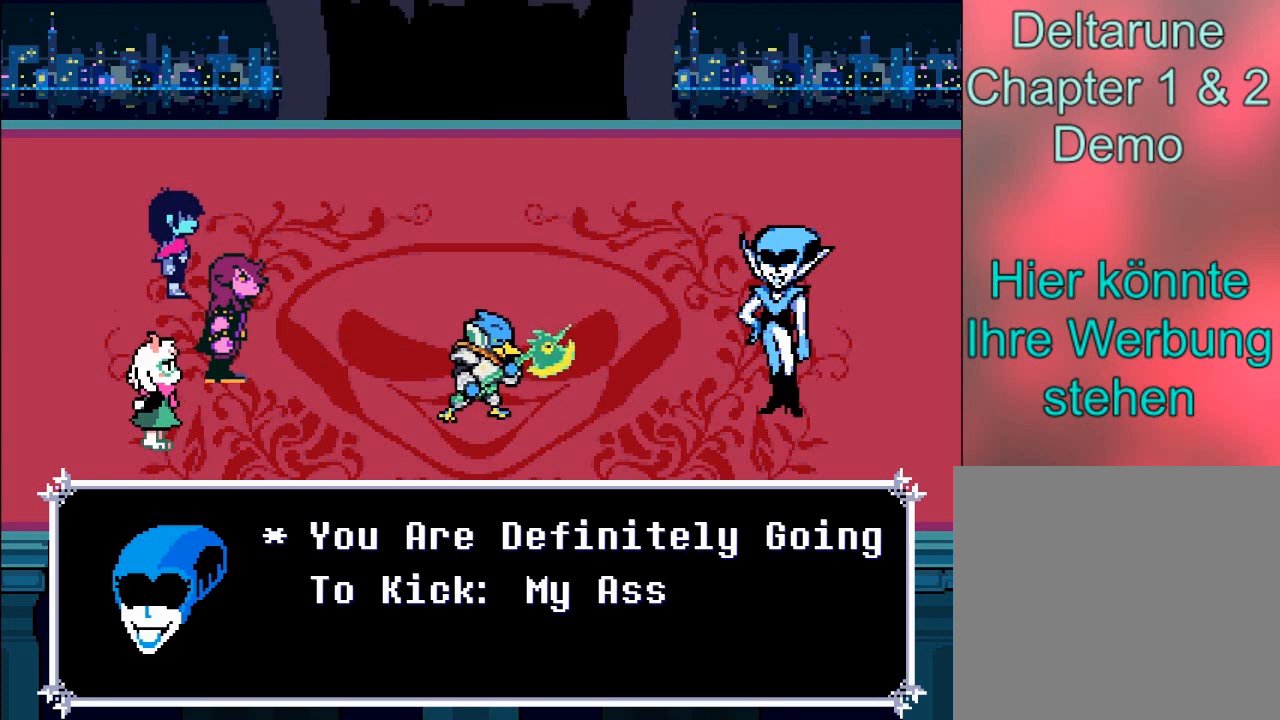
{"buttons": [], "left_stick": "center", "right_stick": "center", "events": [[100, "A", "down"], [333, "A", "up"]]}